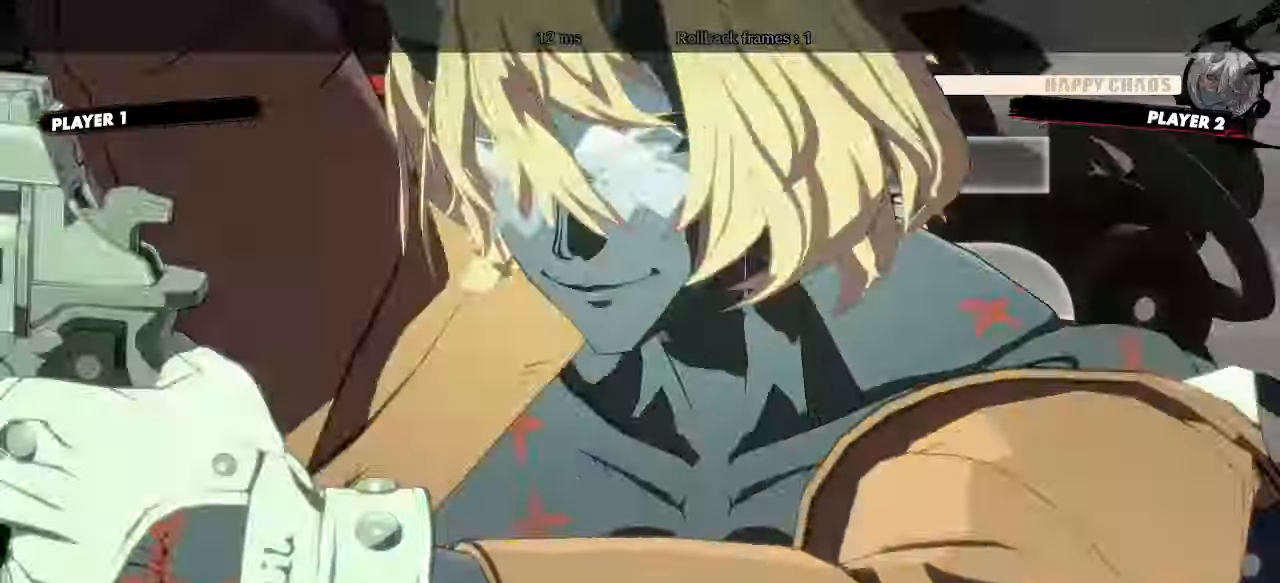
Gameplay with a controller (arcade stick); each line is a JSON object with the inputs held at the frame after it. "events" lists button and stick changes between this image and that frame as [ms after this image, input, new state], when the widget could be followed in between. Not read: HS L3 R3 other_buttons.
{"buttons": ["DPAD_RIGHT"], "events": [[333, "DPAD_RIGHT", "down"], [383, "DPAD_RIGHT", "up"], [467, "DPAD_RIGHT", "down"]]}
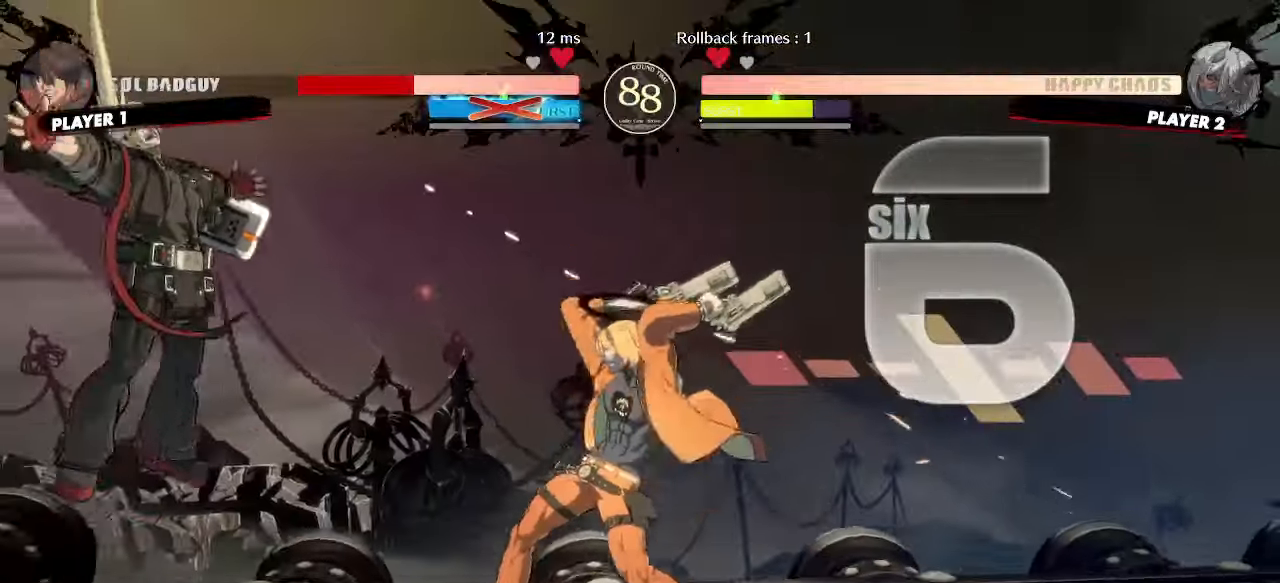
{"buttons": [], "events": [[50, "DPAD_RIGHT", "up"]]}
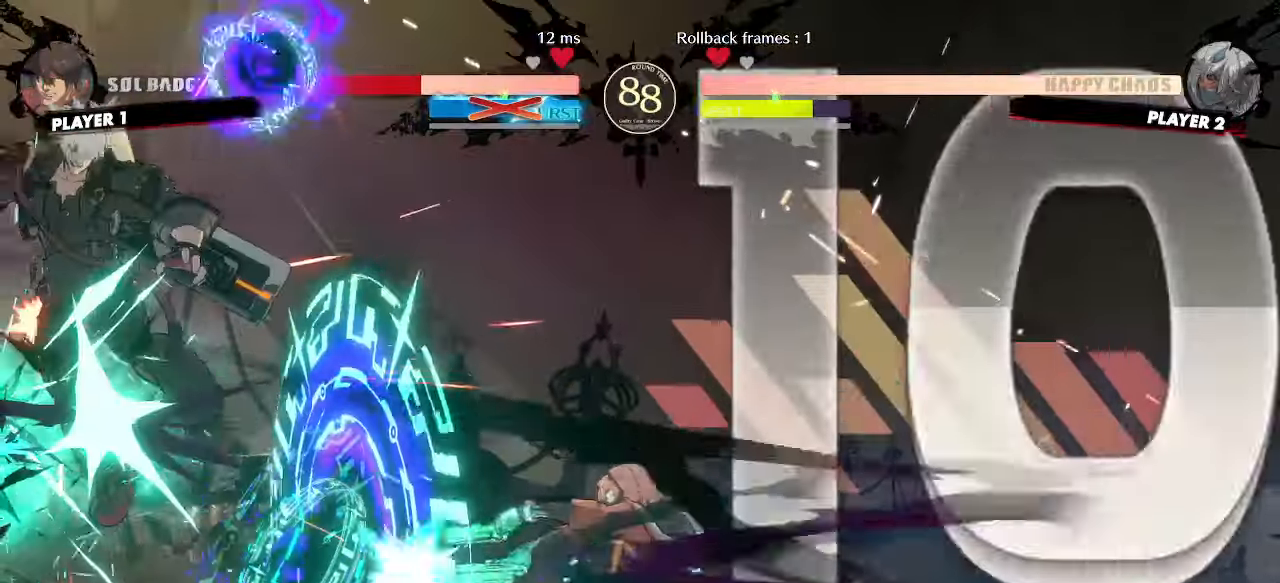
{"buttons": [], "events": []}
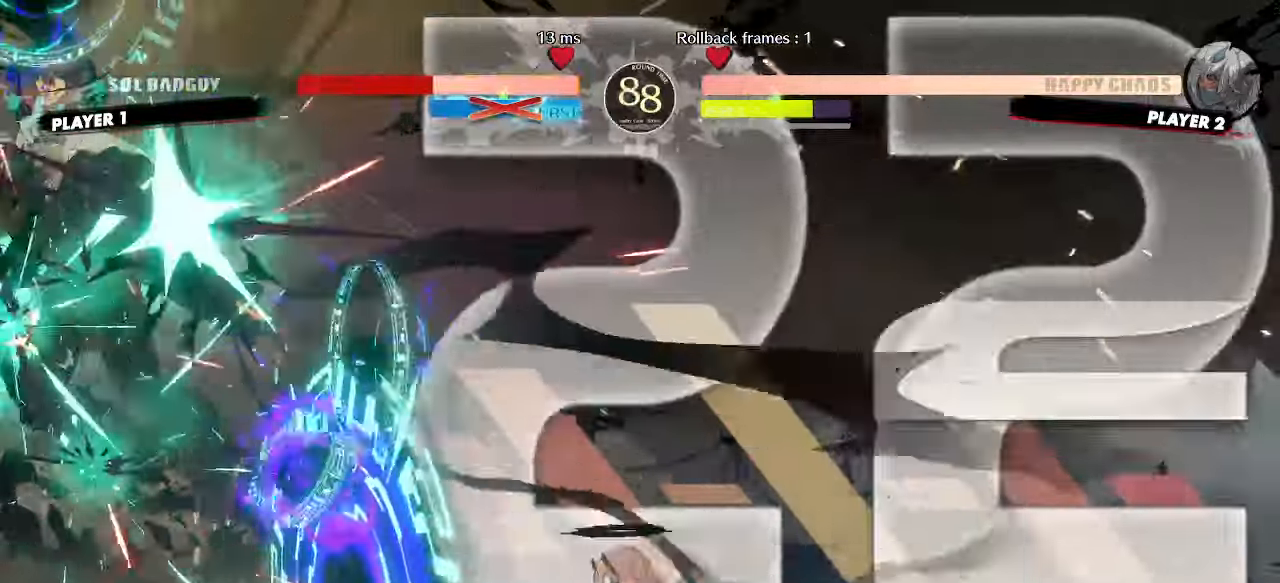
{"buttons": [], "events": []}
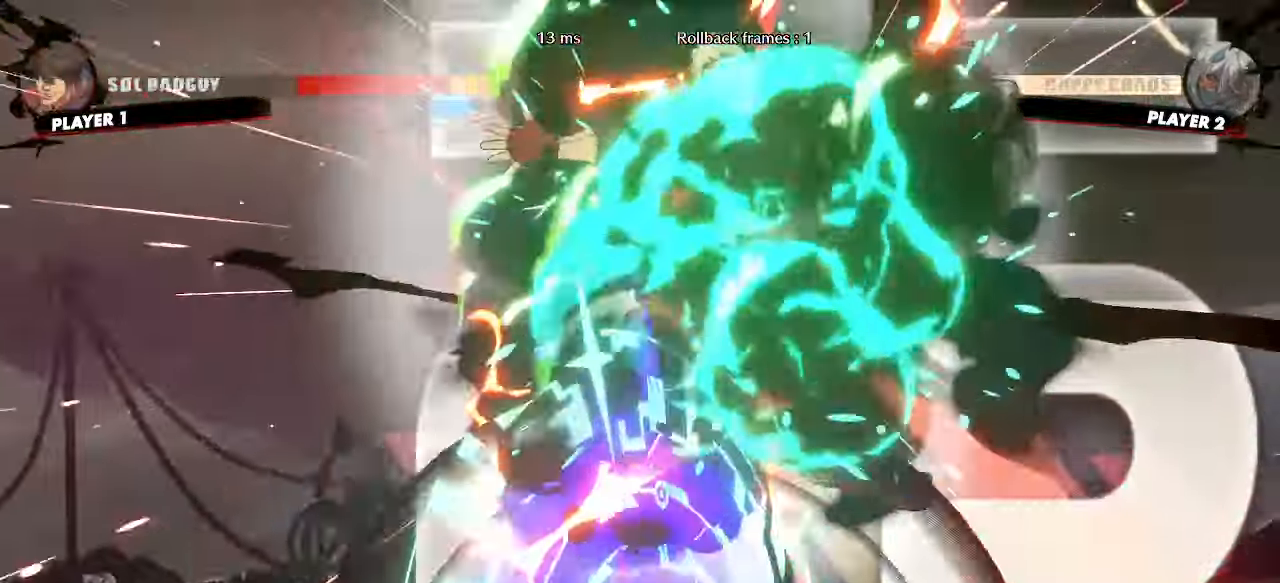
{"buttons": ["DPAD_RIGHT"], "events": [[483, "DPAD_RIGHT", "down"]]}
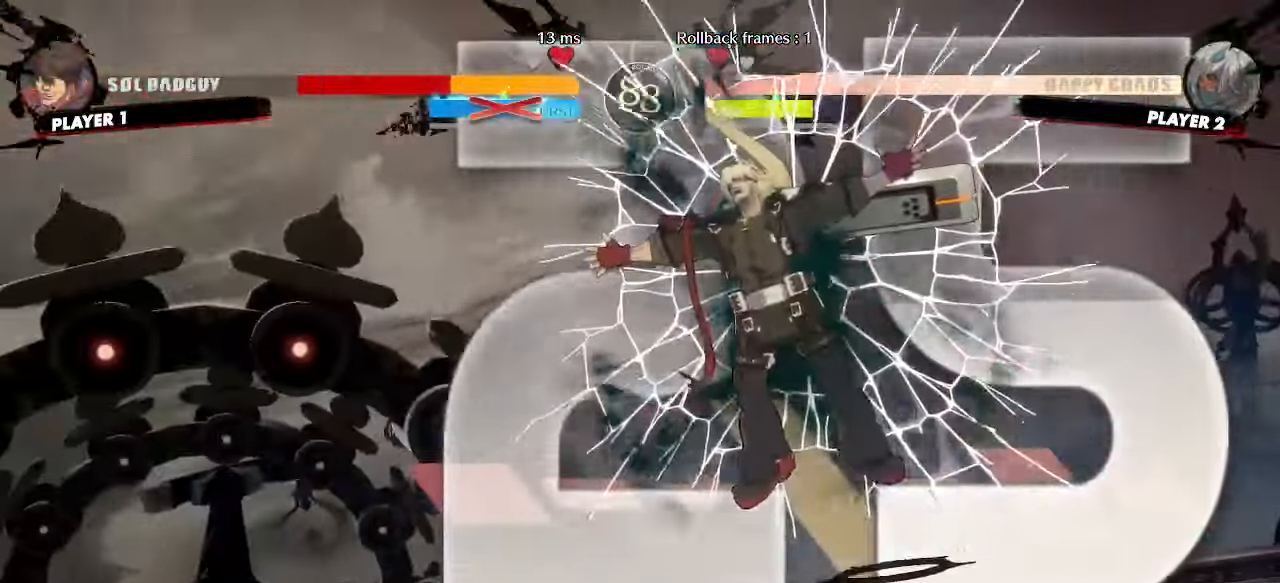
{"buttons": [], "events": [[150, "DPAD_RIGHT", "up"]]}
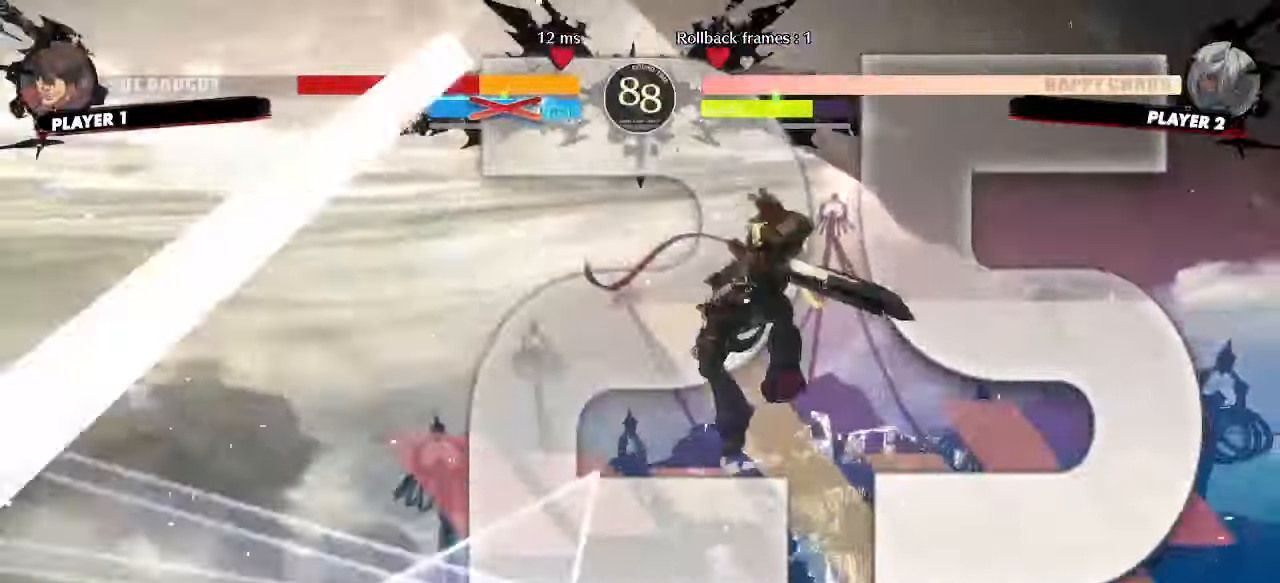
{"buttons": []}
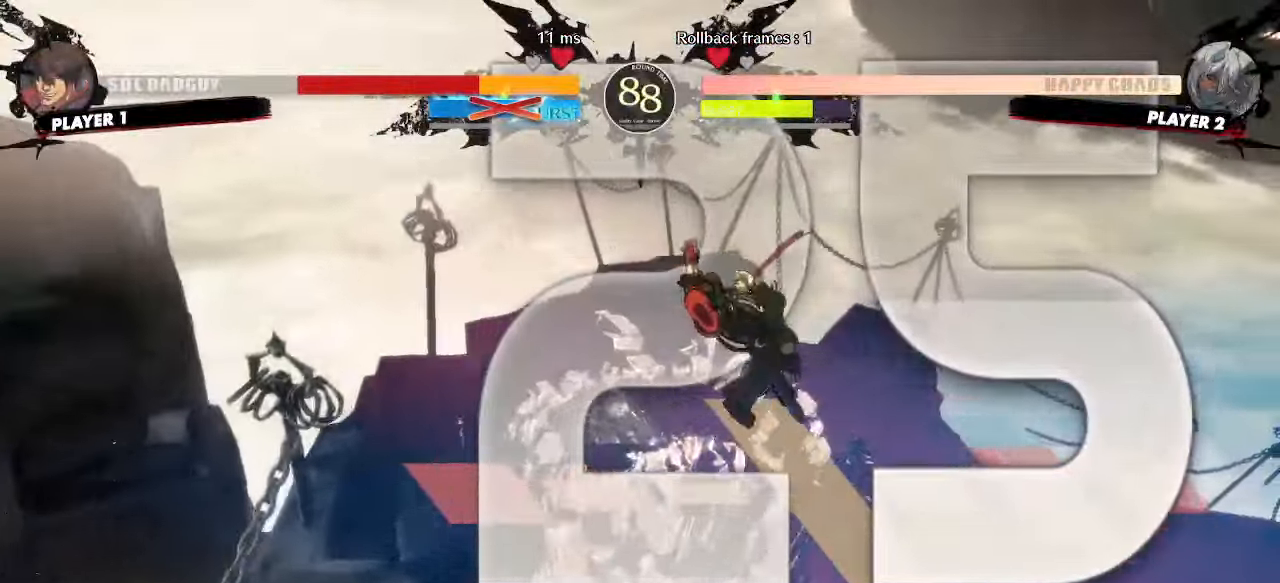
{"buttons": [], "events": []}
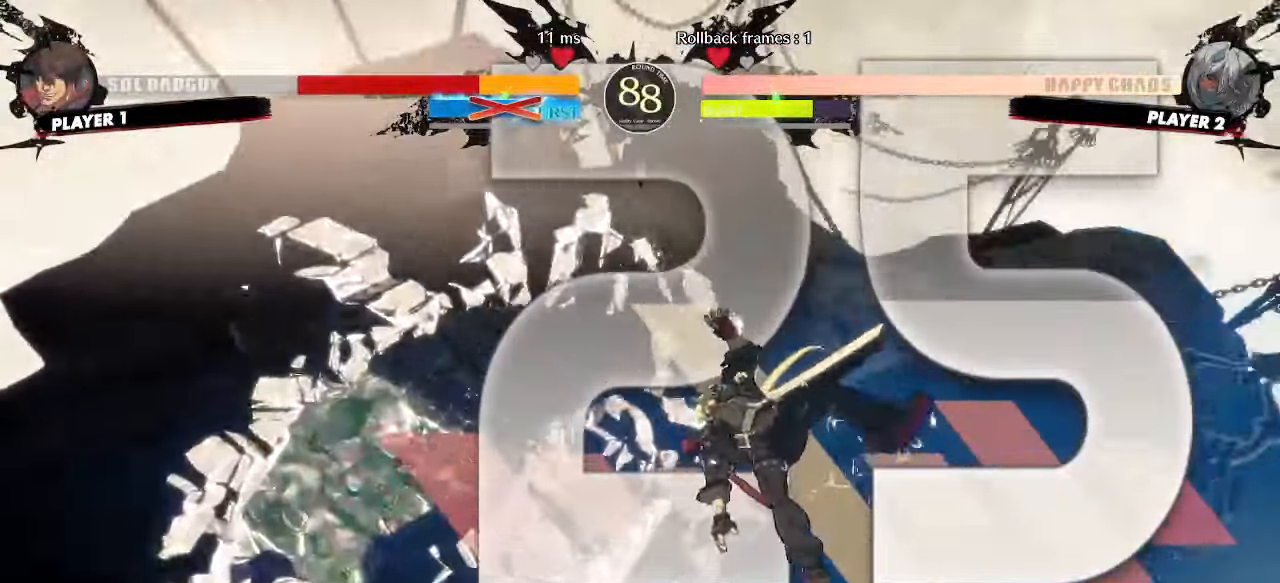
{"buttons": ["DPAD_DOWN", "DPAD_LEFT"], "events": [[317, "DPAD_LEFT", "down"], [400, "DPAD_DOWN", "down"]]}
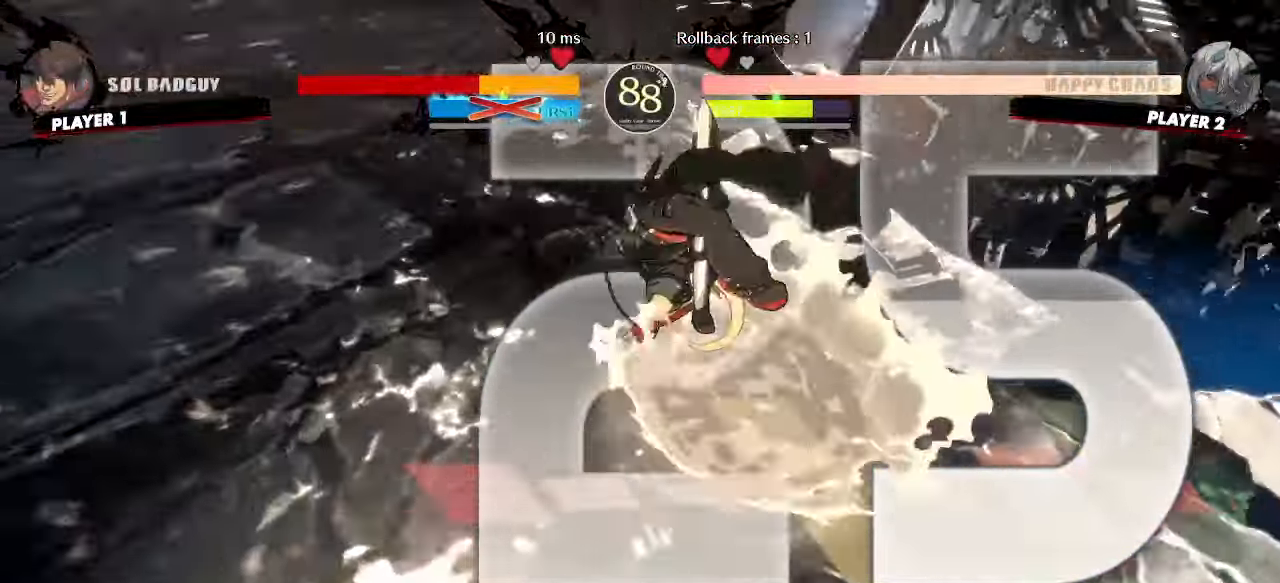
{"buttons": ["DPAD_LEFT"], "events": [[167, "DPAD_RIGHT", "down"], [183, "DPAD_RIGHT", "up"], [400, "DPAD_DOWN", "up"]]}
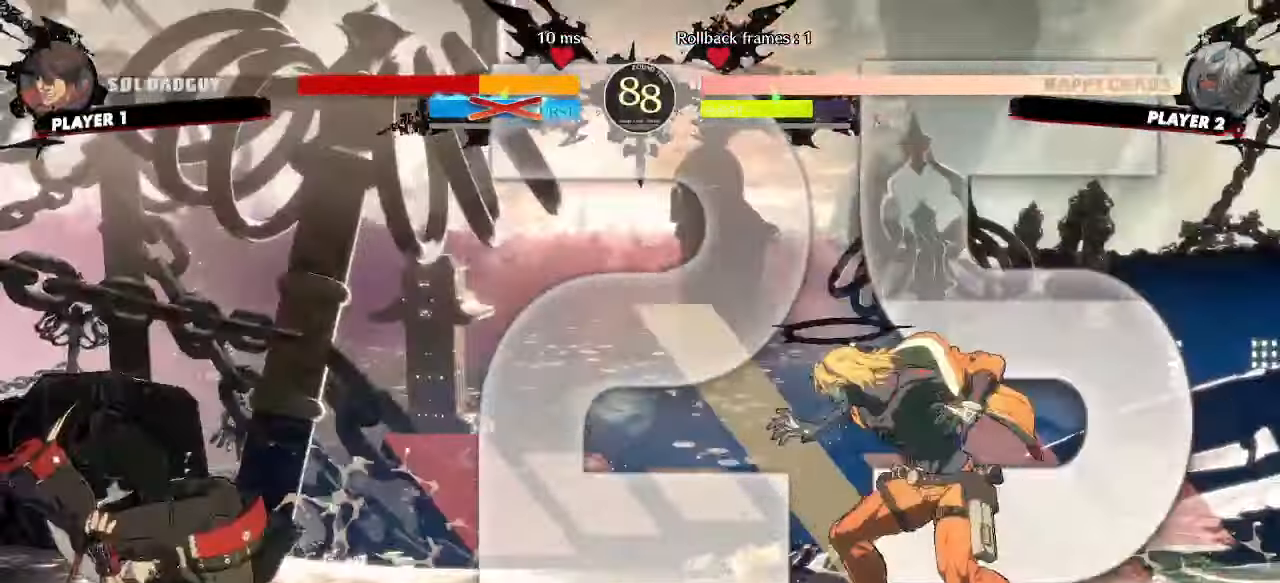
{"buttons": ["DPAD_DOWN", "DPAD_LEFT"], "events": [[433, "DPAD_DOWN", "down"]]}
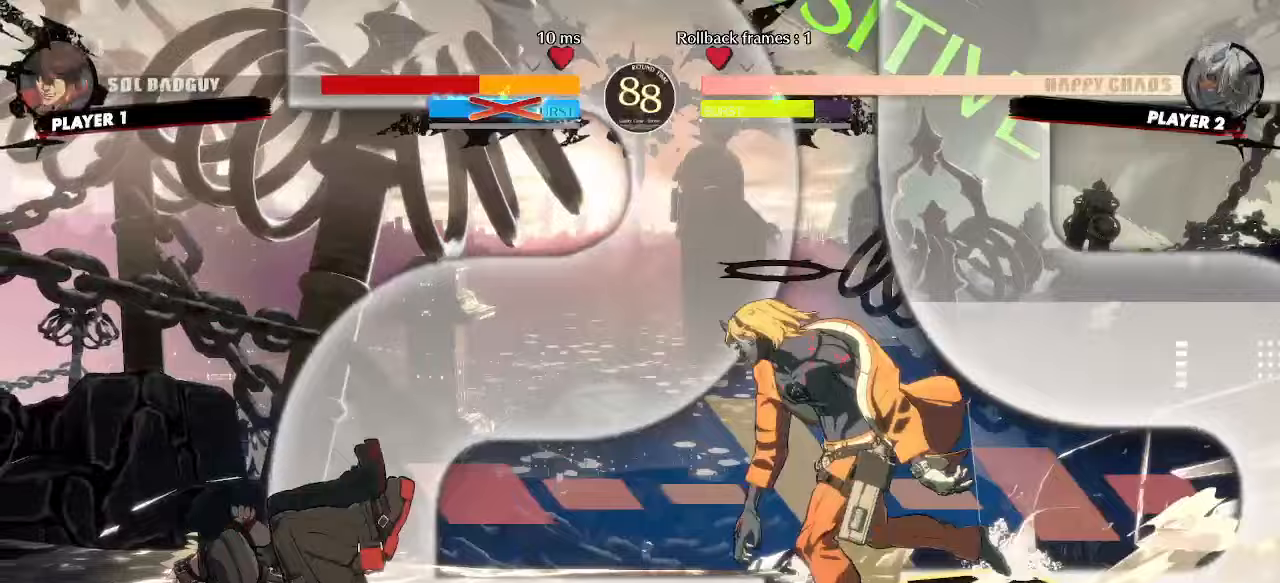
{"buttons": ["DPAD_LEFT"], "events": [[283, "DPAD_DOWN", "up"]]}
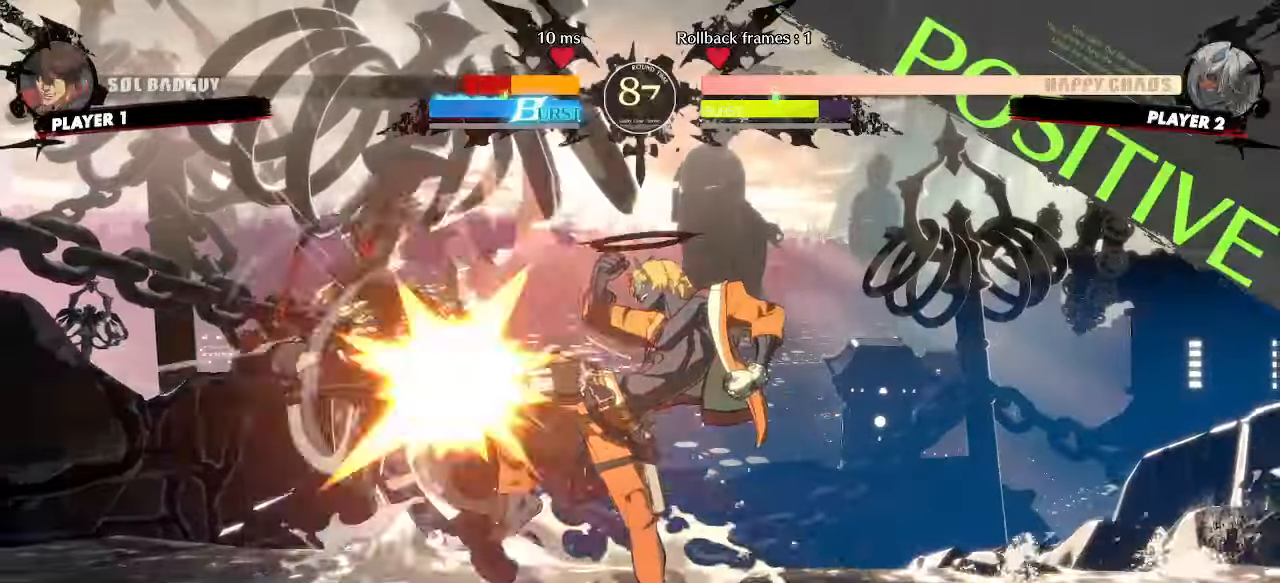
{"buttons": ["DPAD_LEFT"], "events": []}
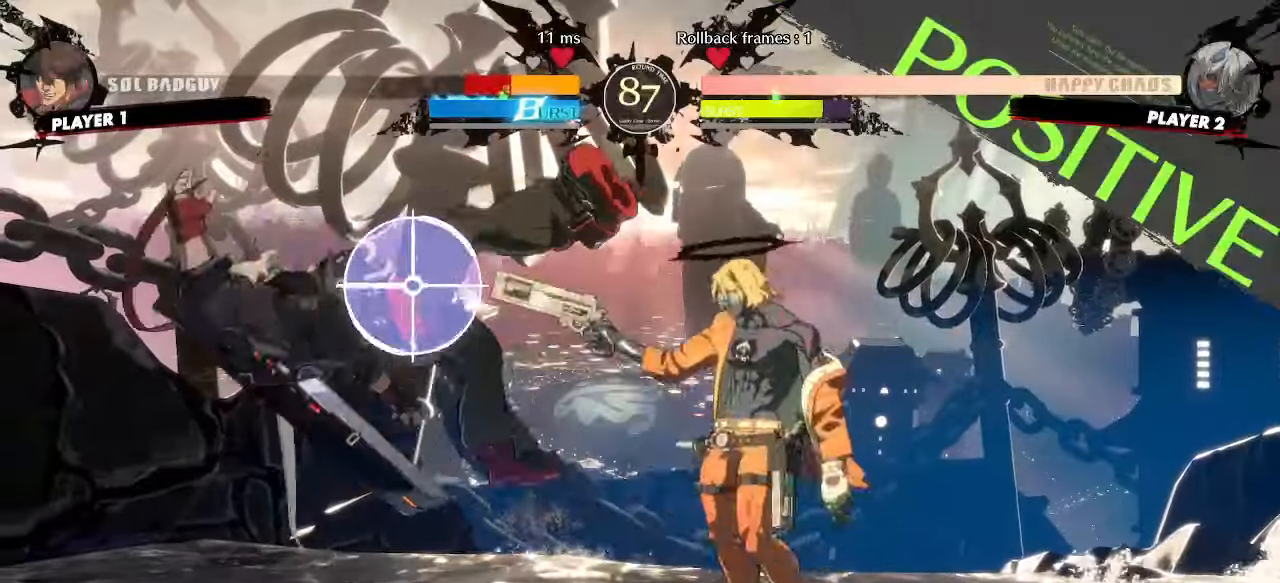
{"buttons": ["DPAD_LEFT"], "events": []}
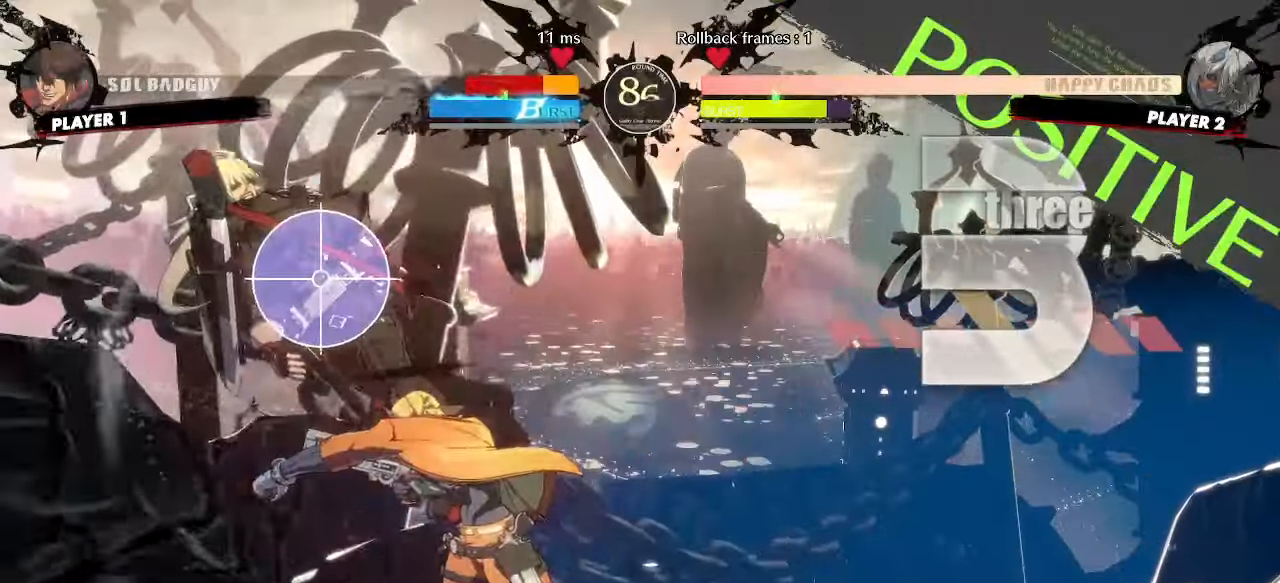
{"buttons": ["DPAD_LEFT"], "events": []}
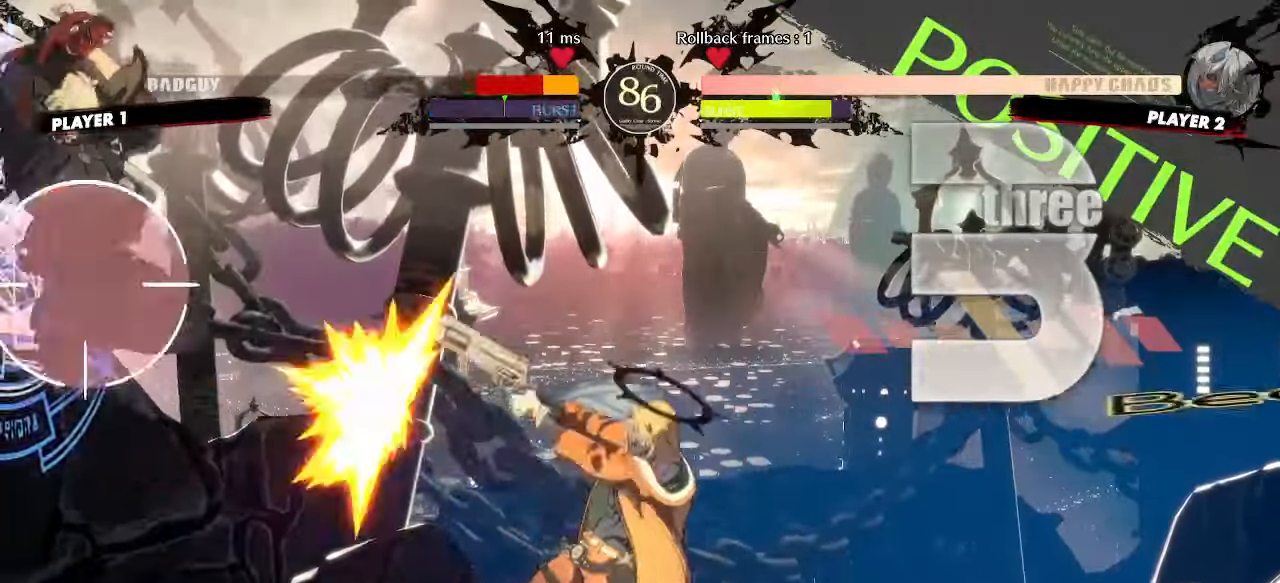
{"buttons": [], "events": [[283, "DPAD_LEFT", "up"]]}